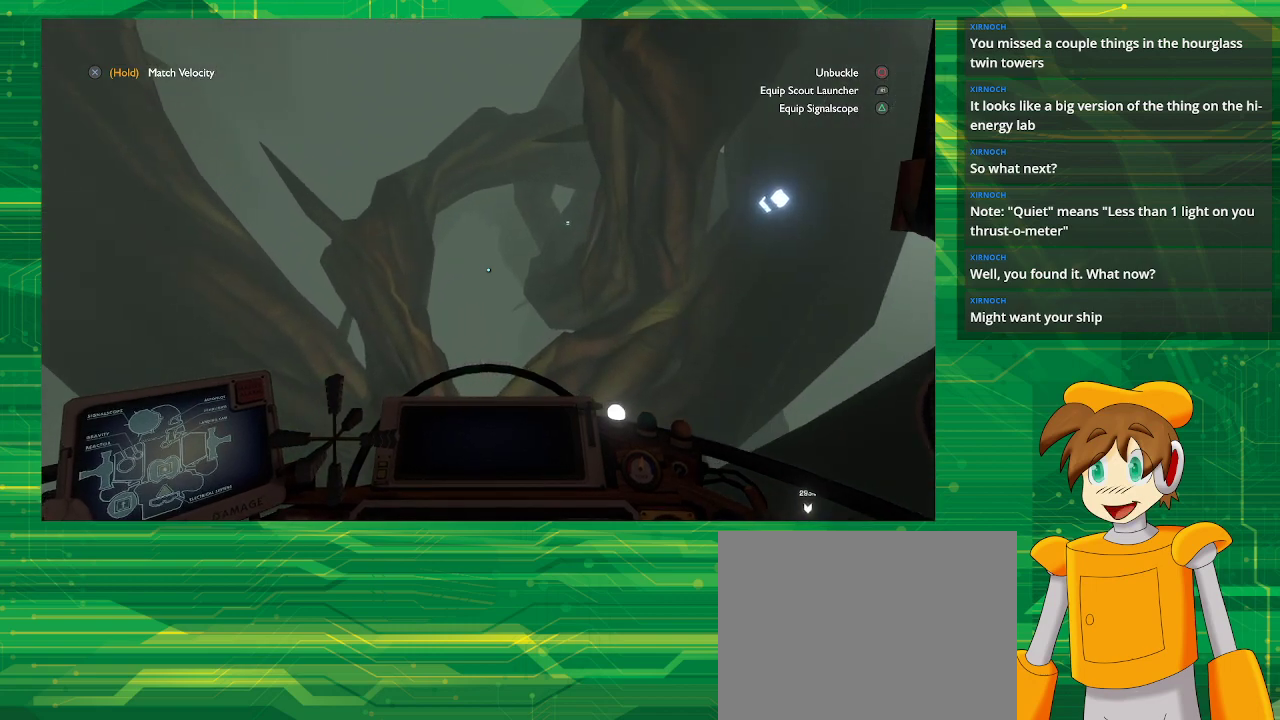
Gameplay with a controller (PlayStation layout); each line is a JSON object with the inputs held at the frame after it. "events" lists button and stick changes between this image and that frame as [ms after this image, input, new state], when the widget could be followed in between. Not read: L3 R3.
{"buttons": [], "left_stick": "center", "right_stick": "center", "events": []}
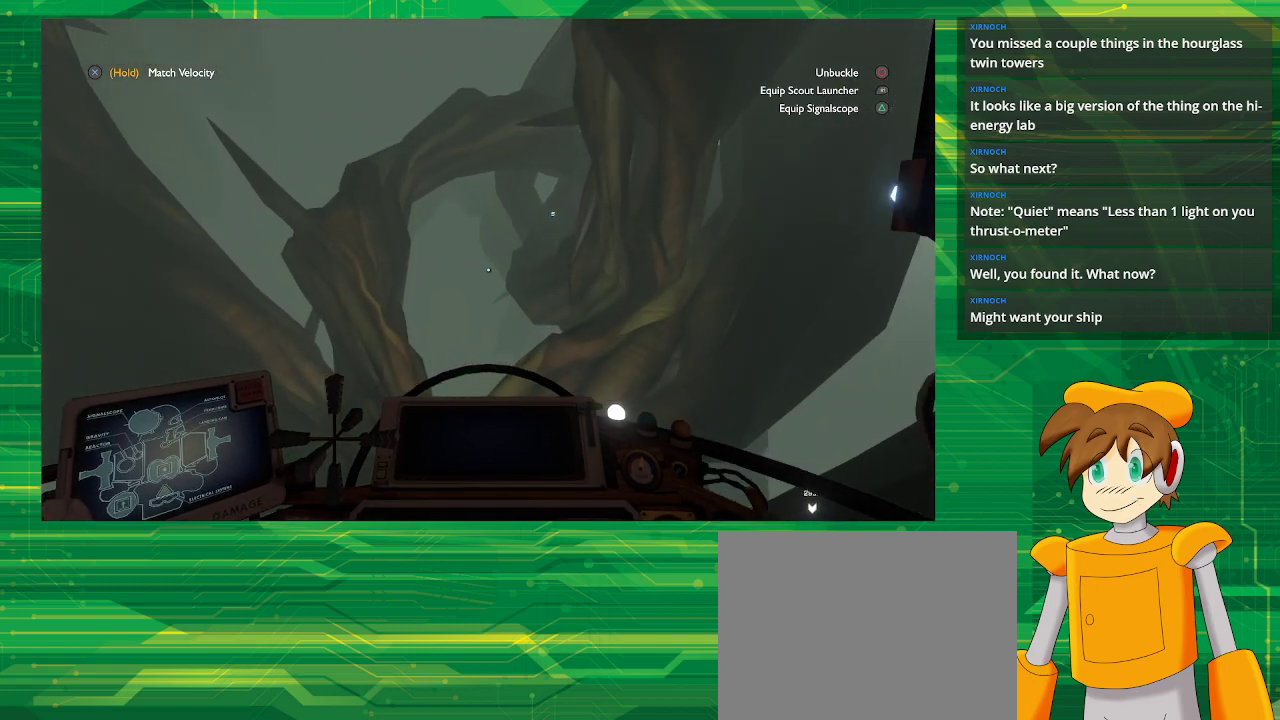
{"buttons": [], "left_stick": "center", "right_stick": "center", "events": []}
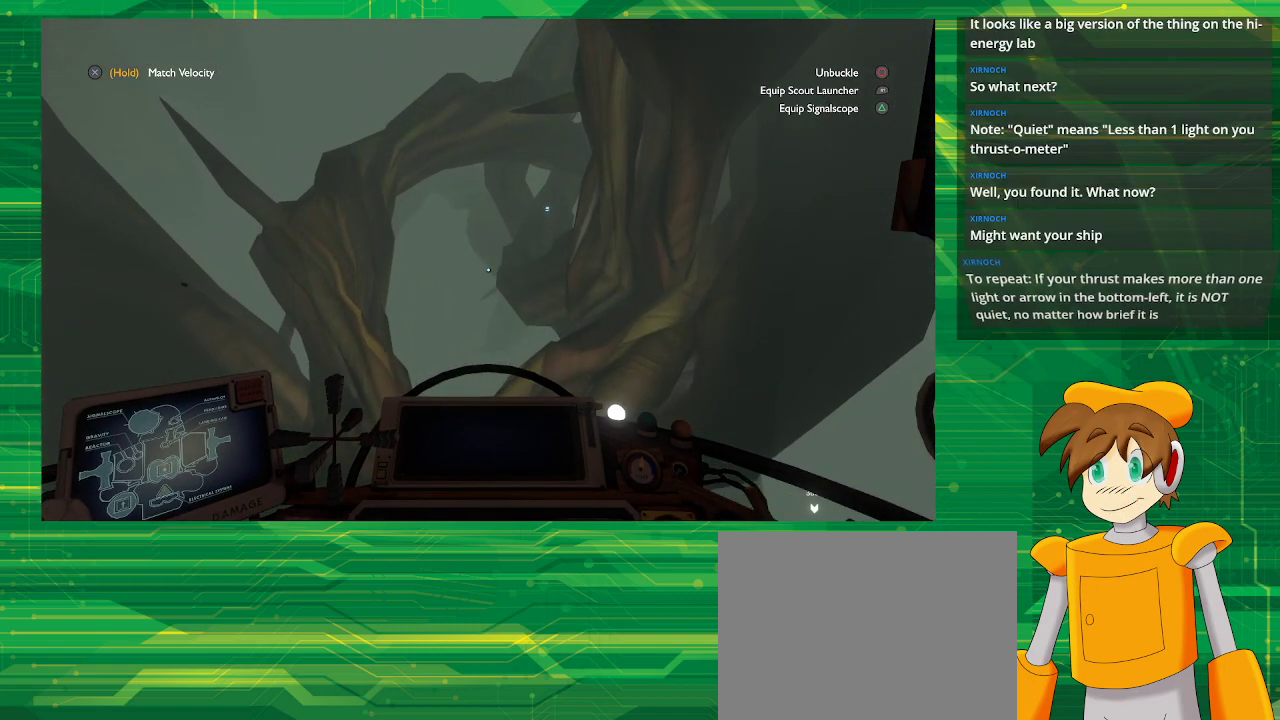
{"buttons": [], "left_stick": "center", "right_stick": "center", "events": [[83, "left_stick", "down"], [183, "left_stick", "center"]]}
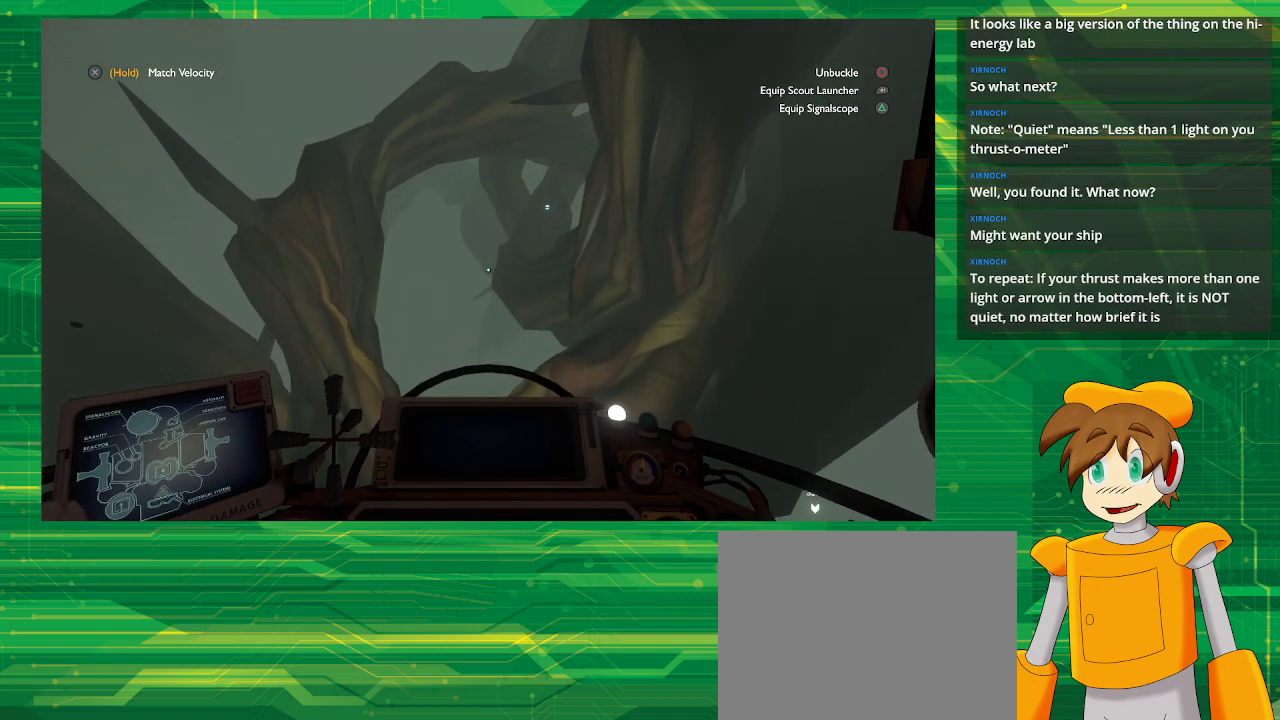
{"buttons": [], "left_stick": "center", "right_stick": "center", "events": []}
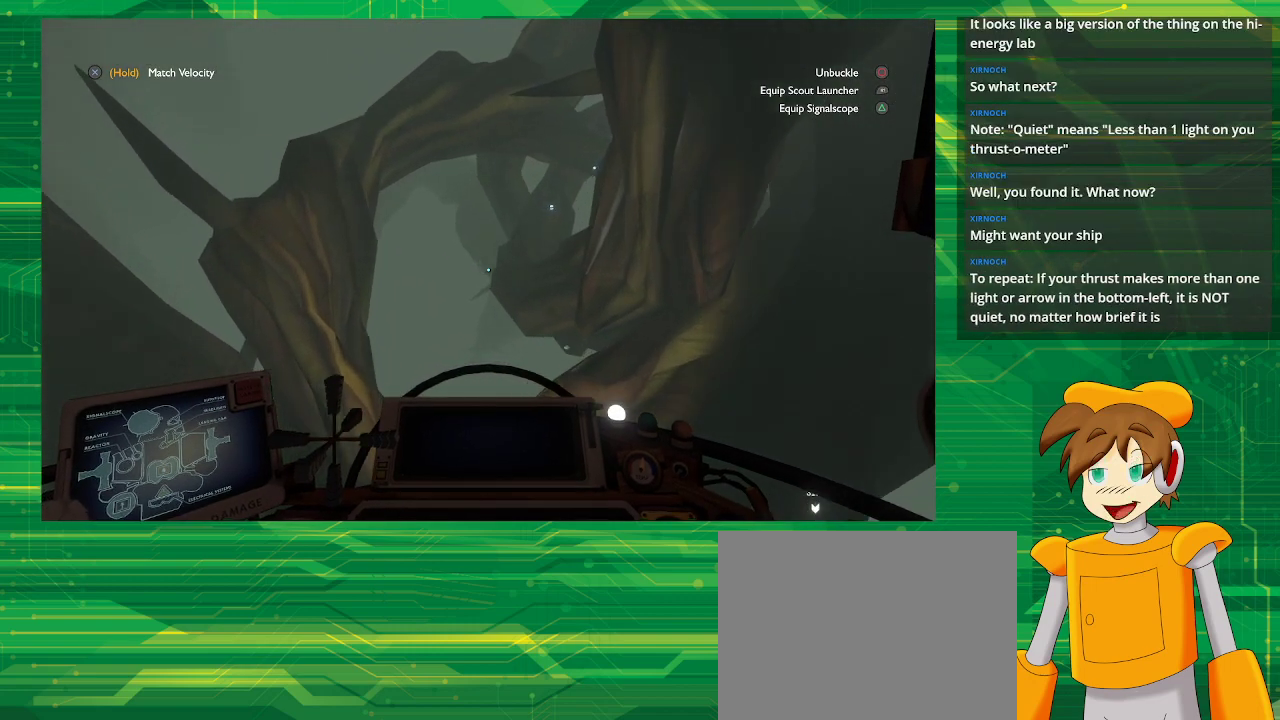
{"buttons": [], "left_stick": "center", "right_stick": "center", "events": []}
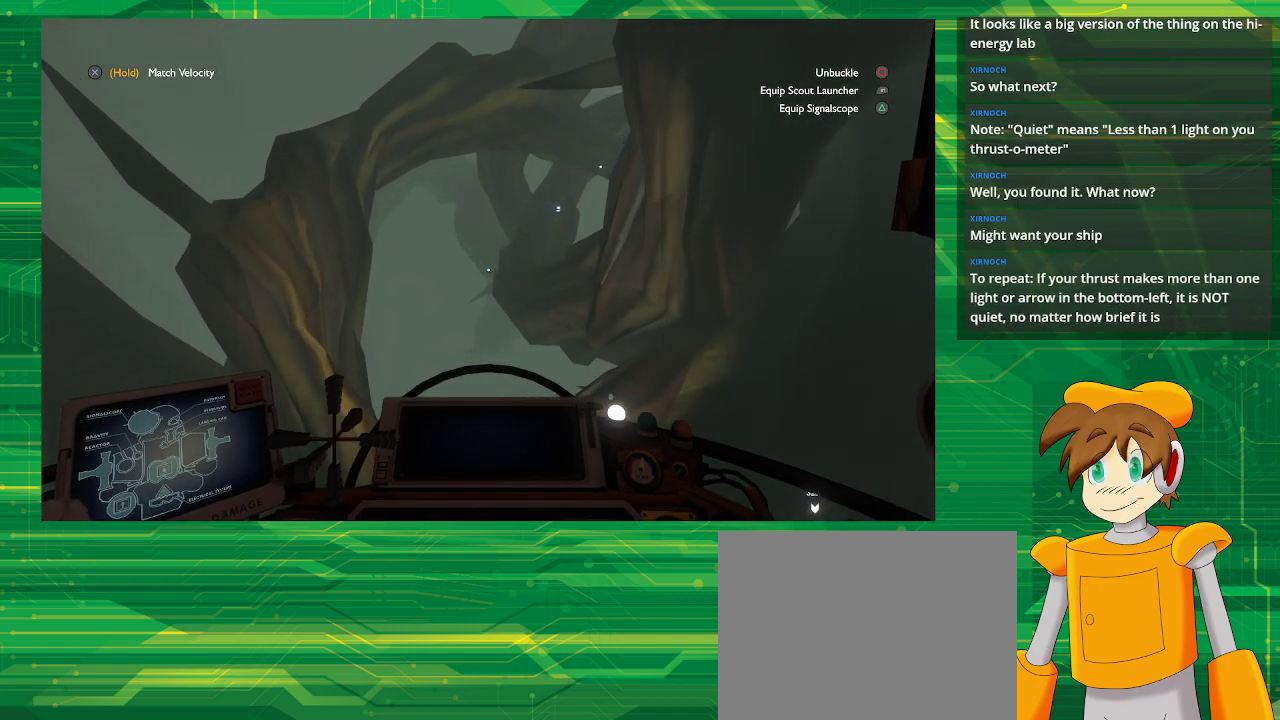
{"buttons": [], "left_stick": "center", "right_stick": "center", "events": [[83, "left_stick", "down"], [317, "left_stick", "center"]]}
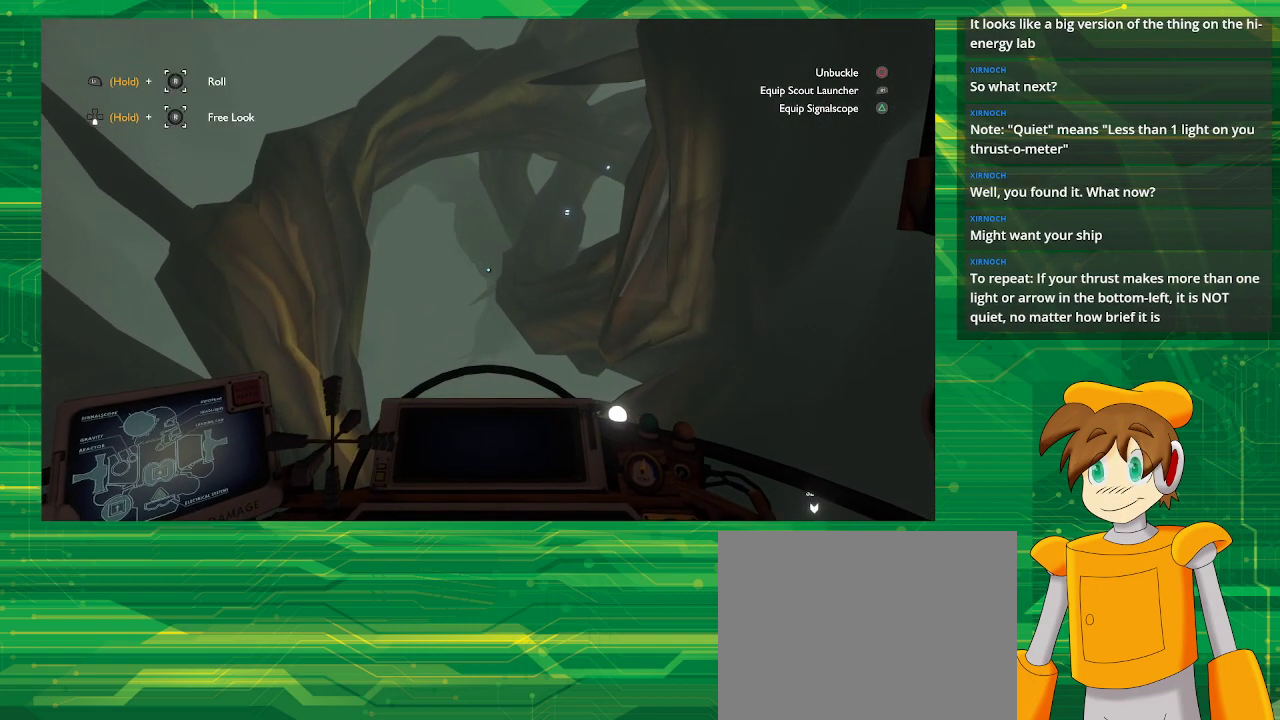
{"buttons": [], "left_stick": "center", "right_stick": "center", "events": []}
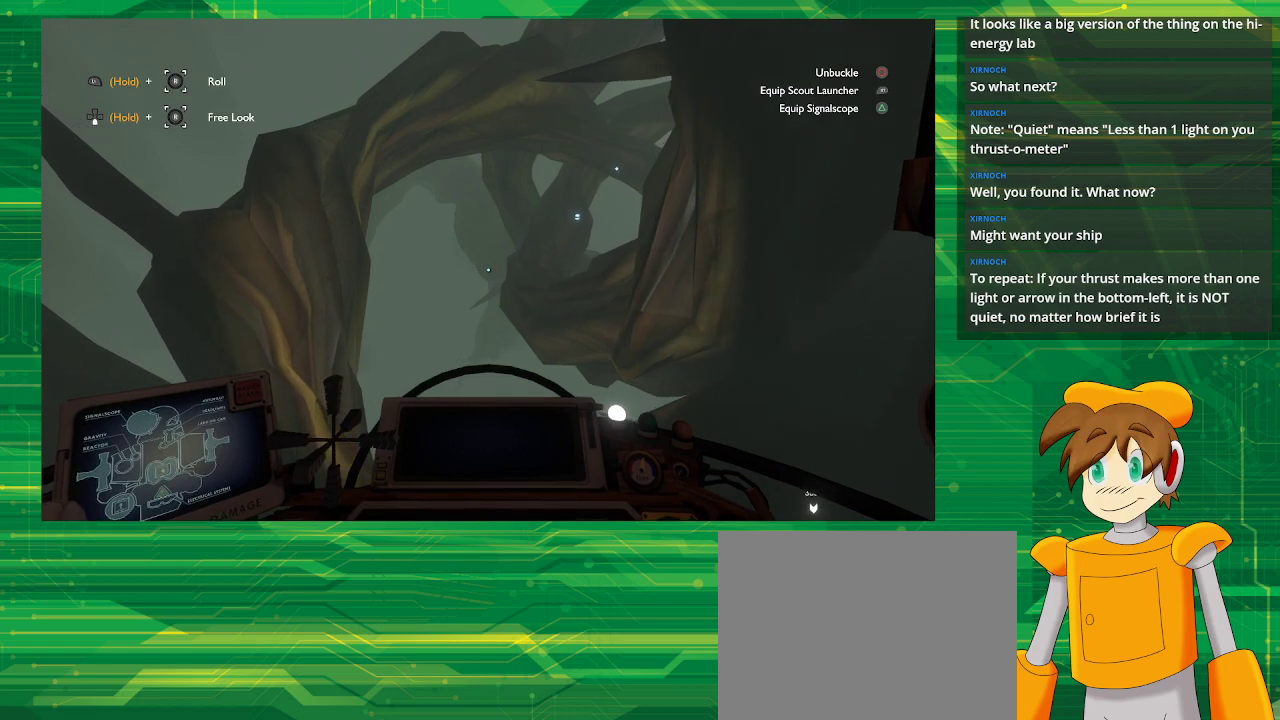
{"buttons": [], "left_stick": "down", "right_stick": "center", "events": [[500, "left_stick", "down"]]}
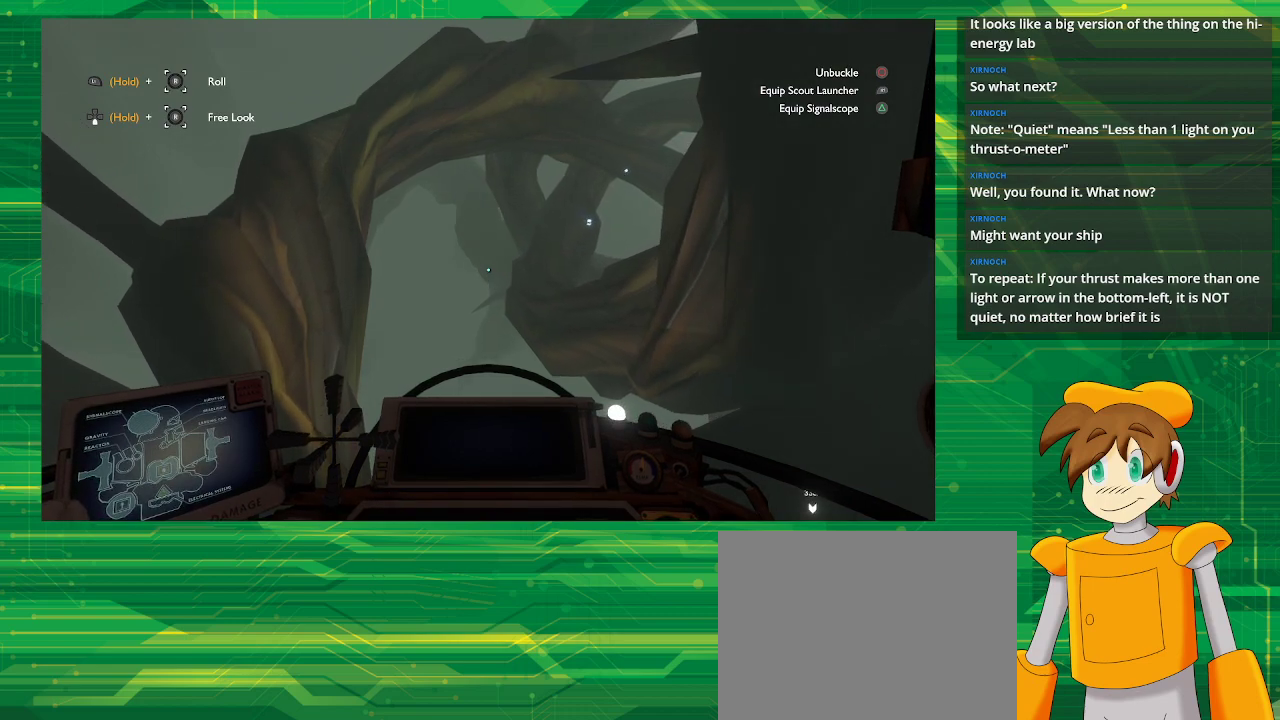
{"buttons": [], "left_stick": "center", "right_stick": "center", "events": [[367, "left_stick", "center"]]}
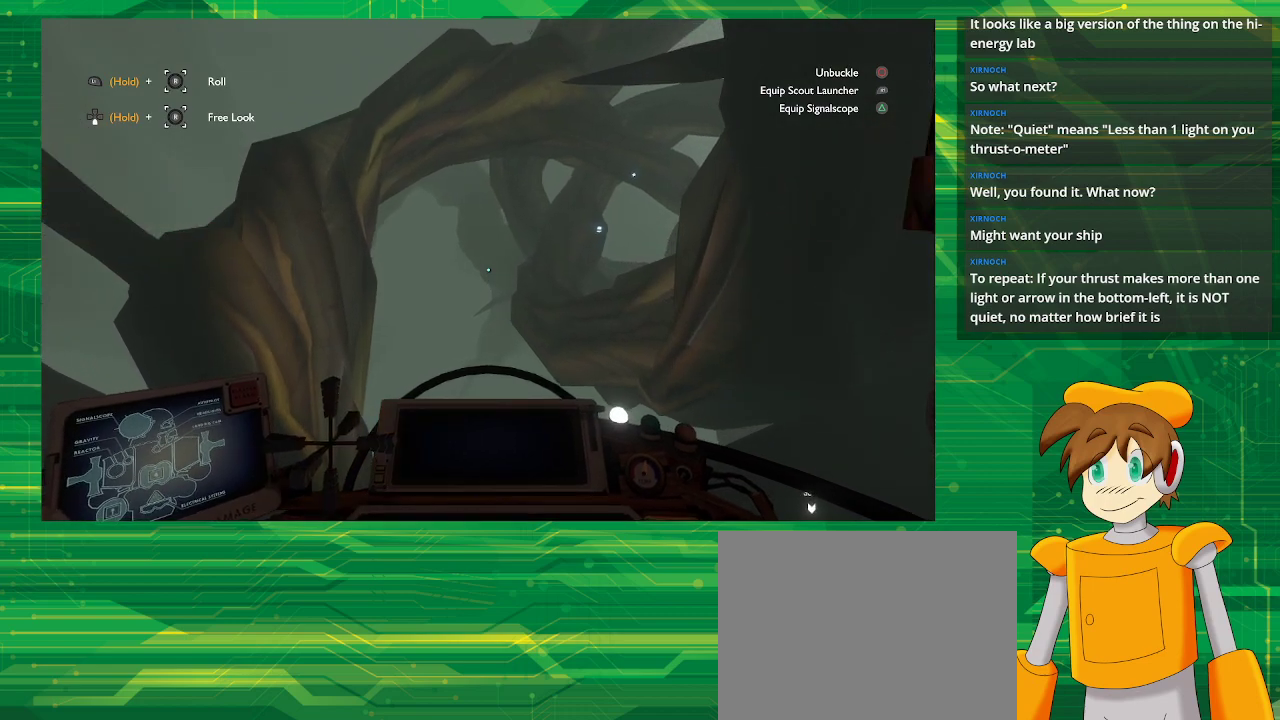
{"buttons": [], "left_stick": "center", "right_stick": "center", "events": []}
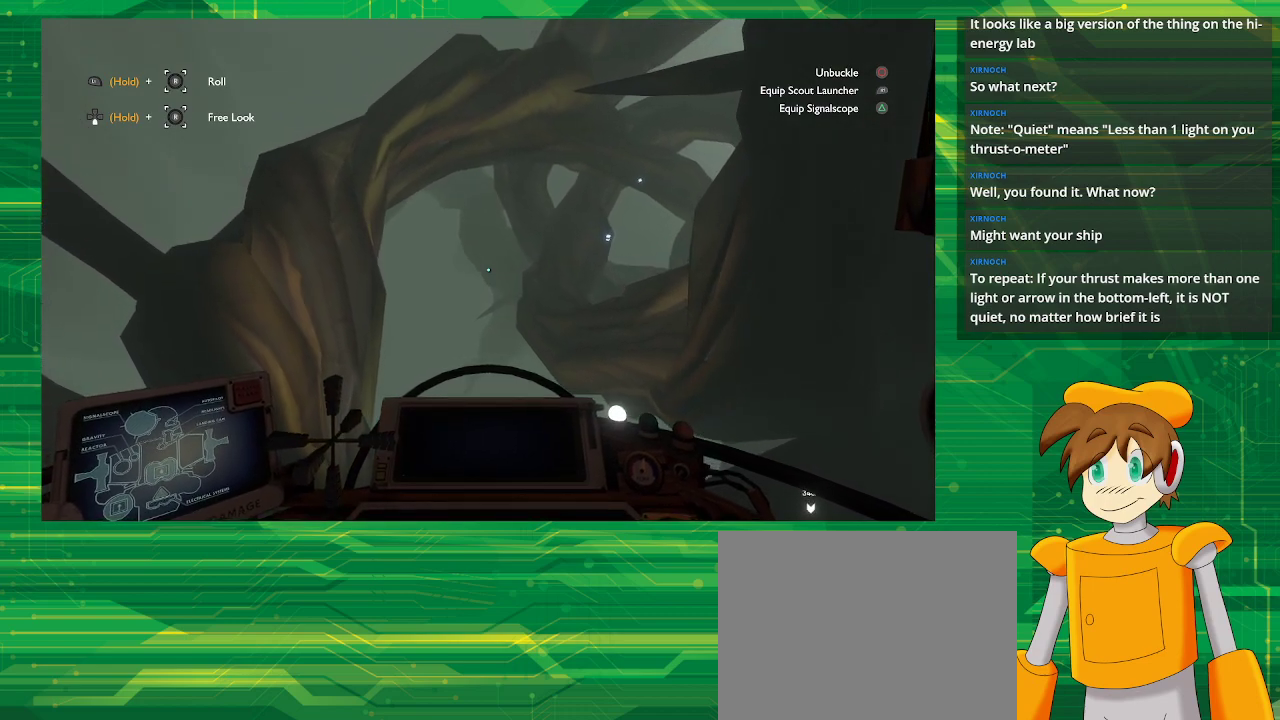
{"buttons": [], "left_stick": "center", "right_stick": "center", "events": []}
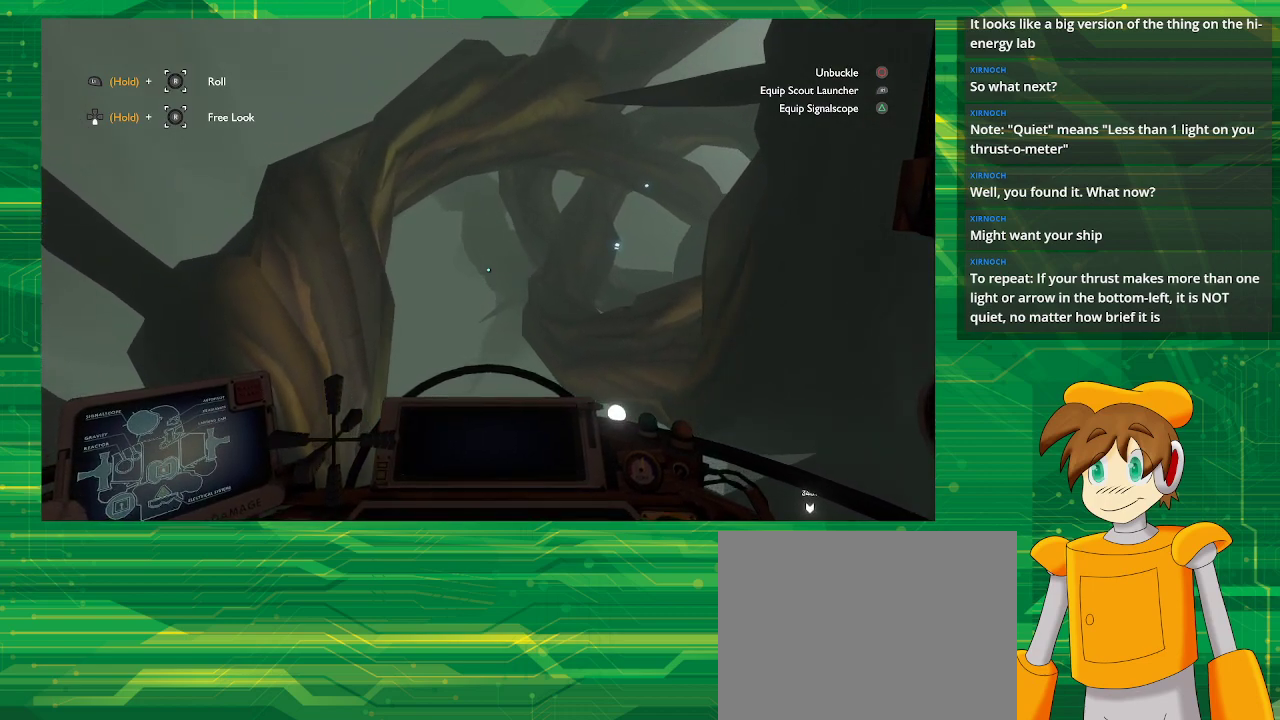
{"buttons": [], "left_stick": "center", "right_stick": "center", "events": []}
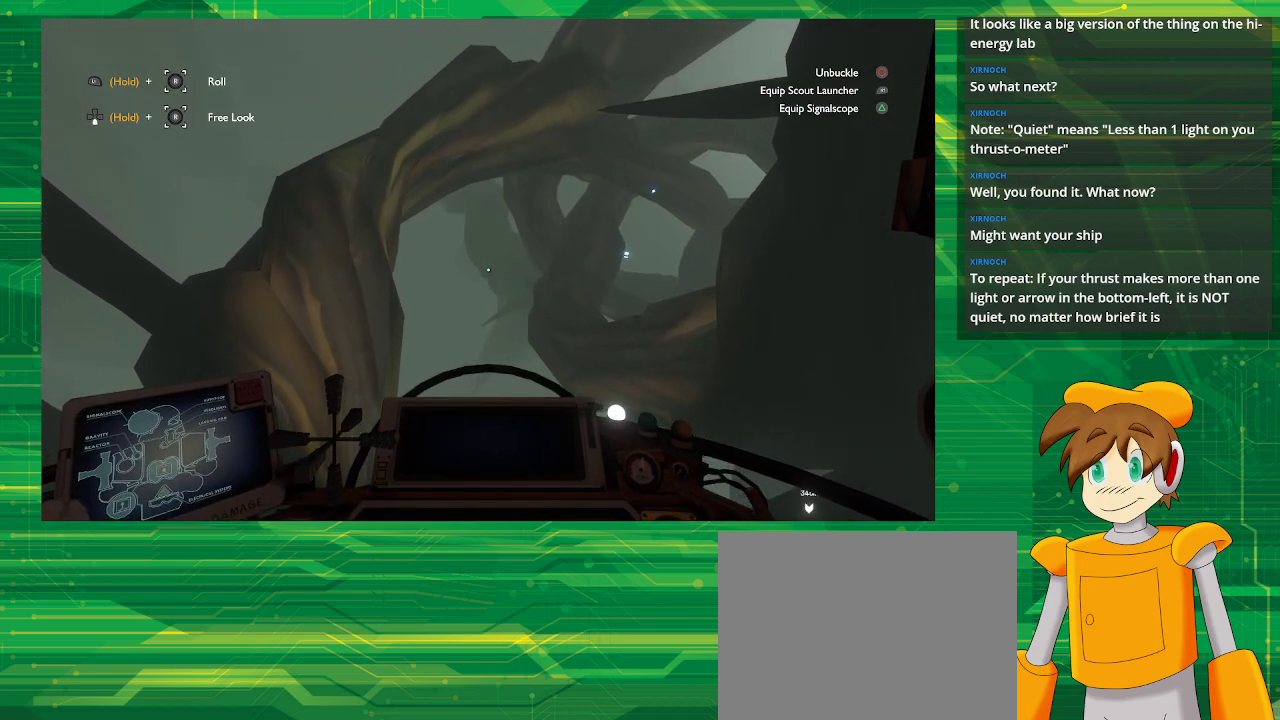
{"buttons": [], "left_stick": "center", "right_stick": "center", "events": []}
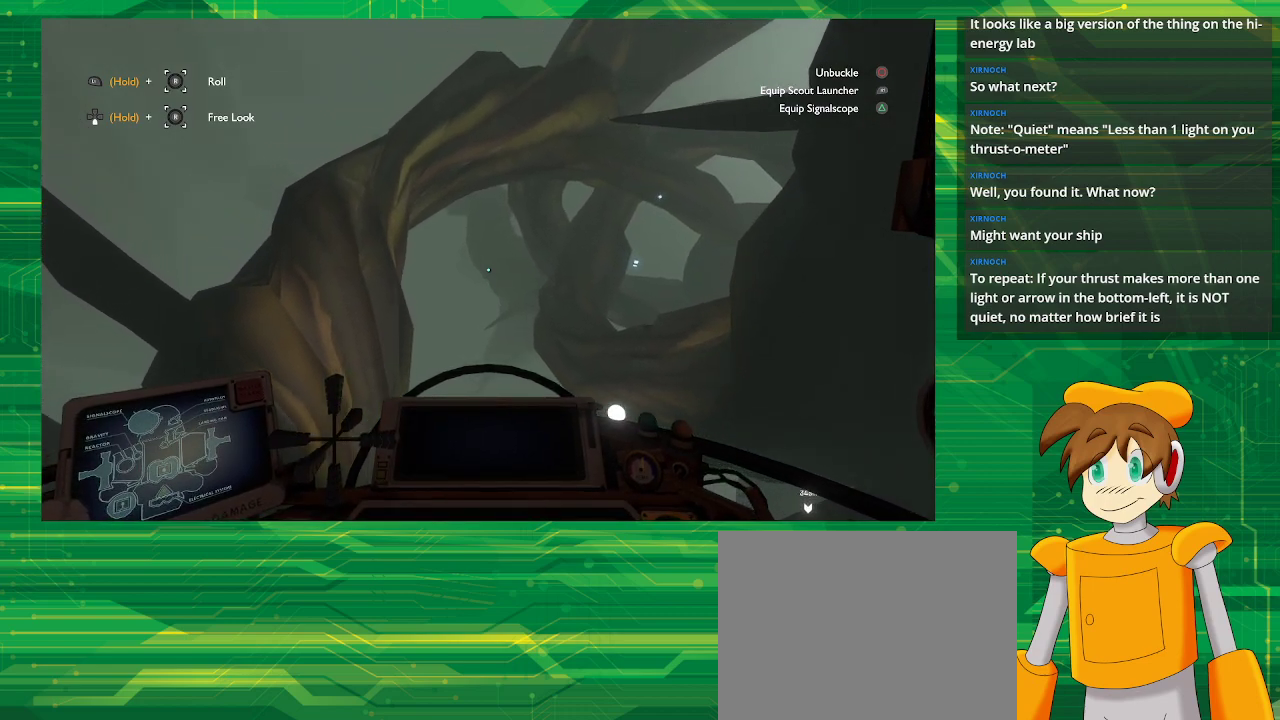
{"buttons": [], "left_stick": "center", "right_stick": "center", "events": []}
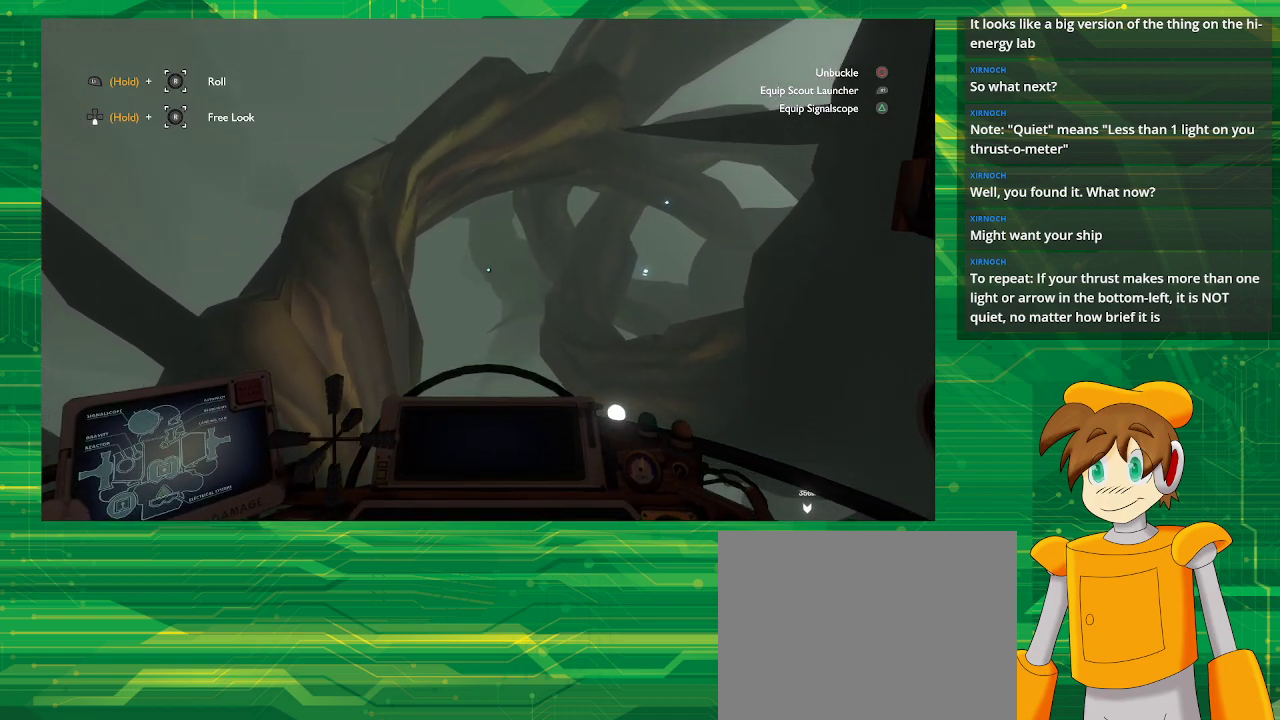
{"buttons": [], "left_stick": "center", "right_stick": "center", "events": []}
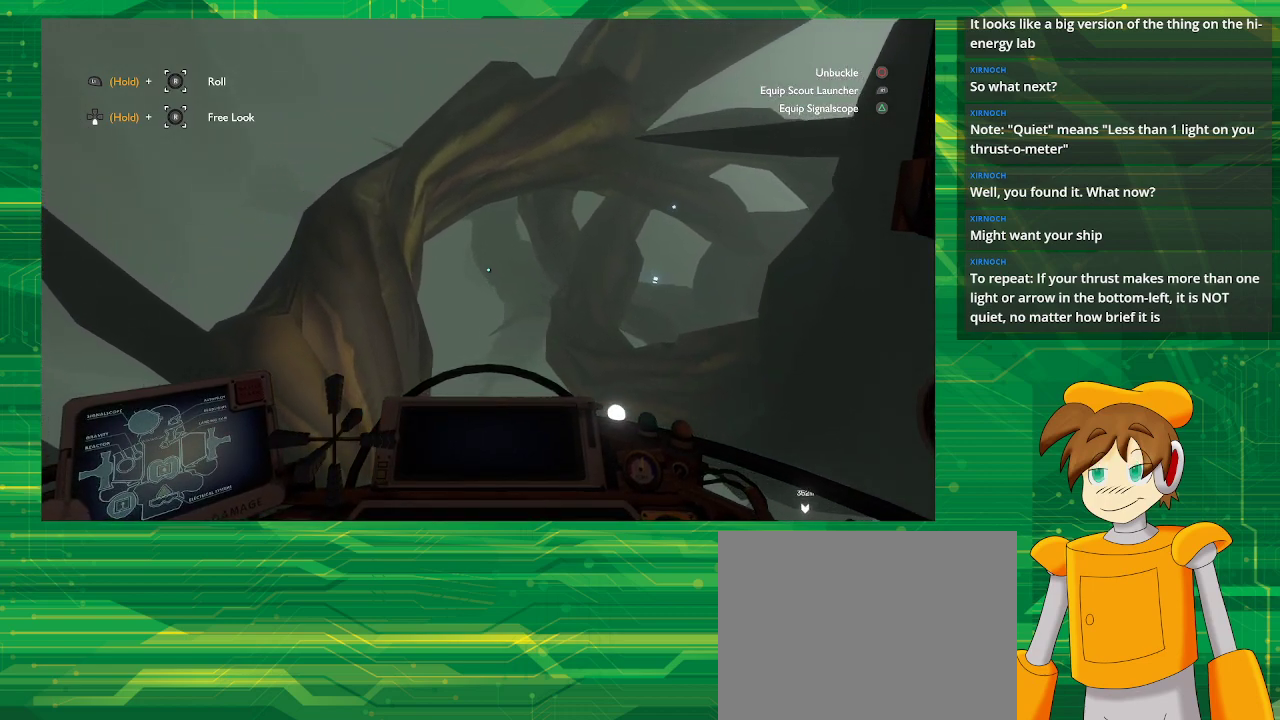
{"buttons": [], "left_stick": "center", "right_stick": "center", "events": [[33, "right_stick", "down-right"], [233, "right_stick", "center"]]}
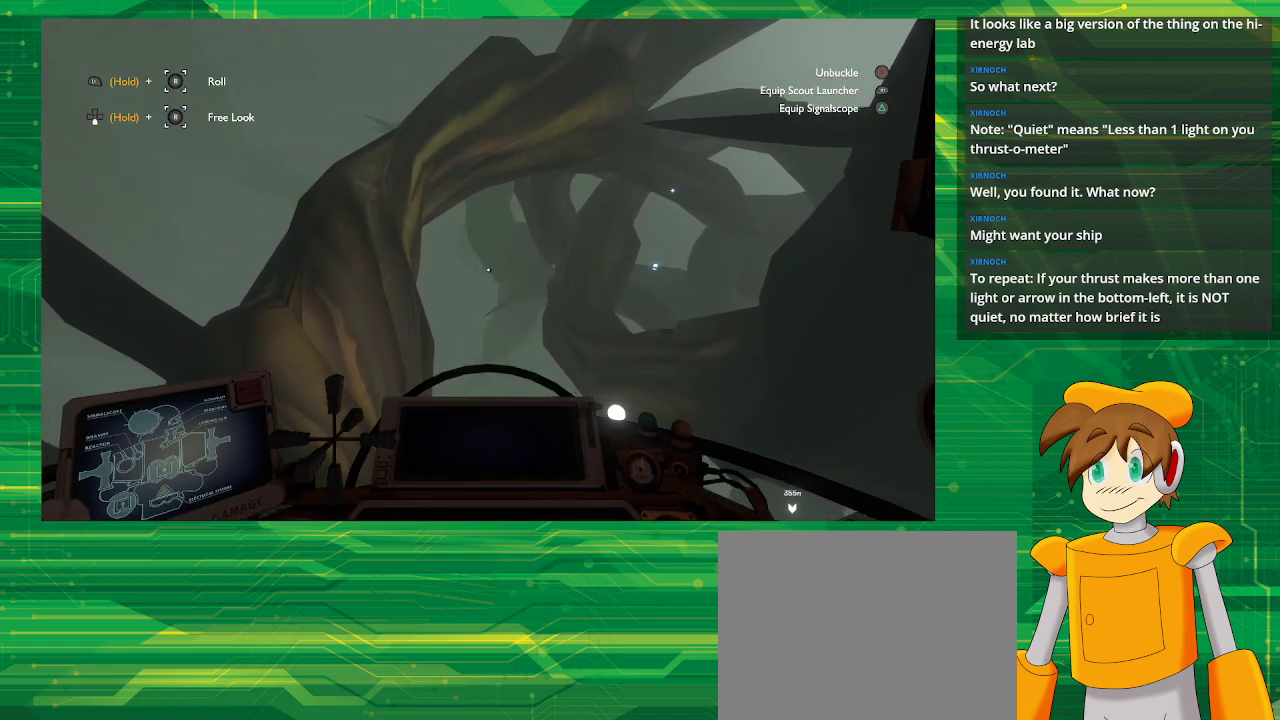
{"buttons": ["CROSS"], "left_stick": "center", "right_stick": "center", "events": [[400, "CROSS", "down"]]}
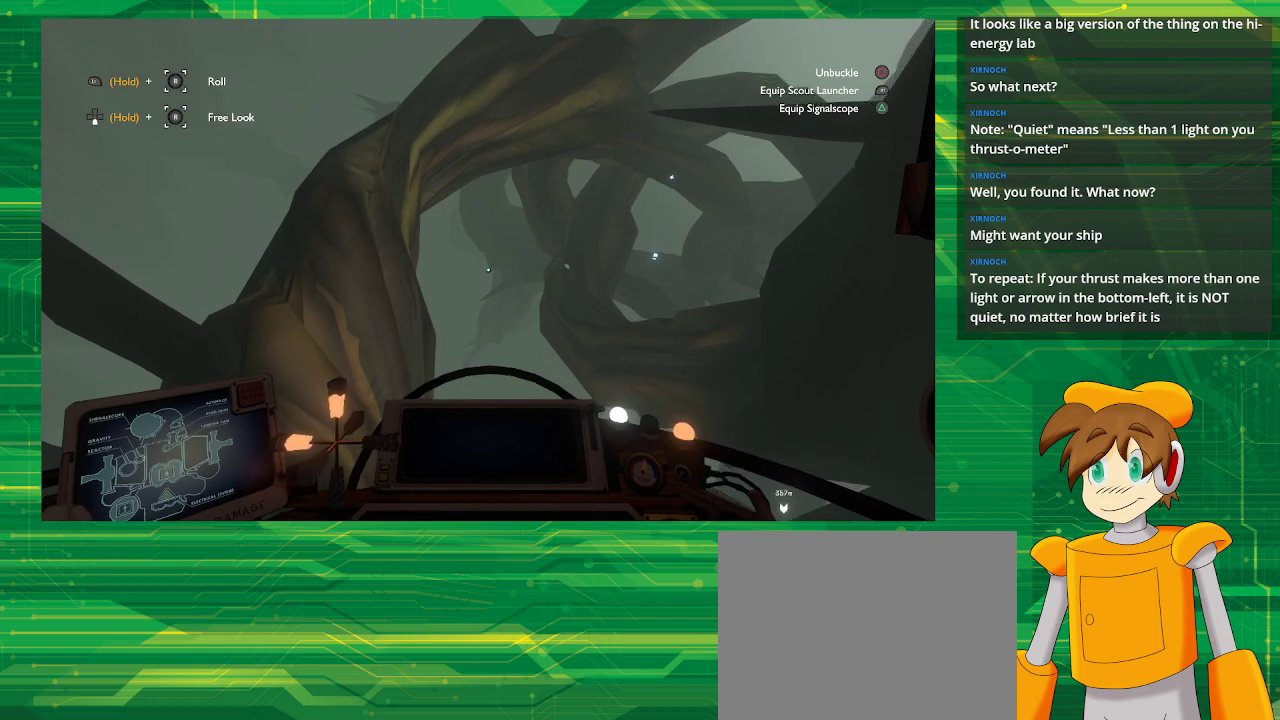
{"buttons": ["CROSS"], "left_stick": "center", "right_stick": "center", "events": []}
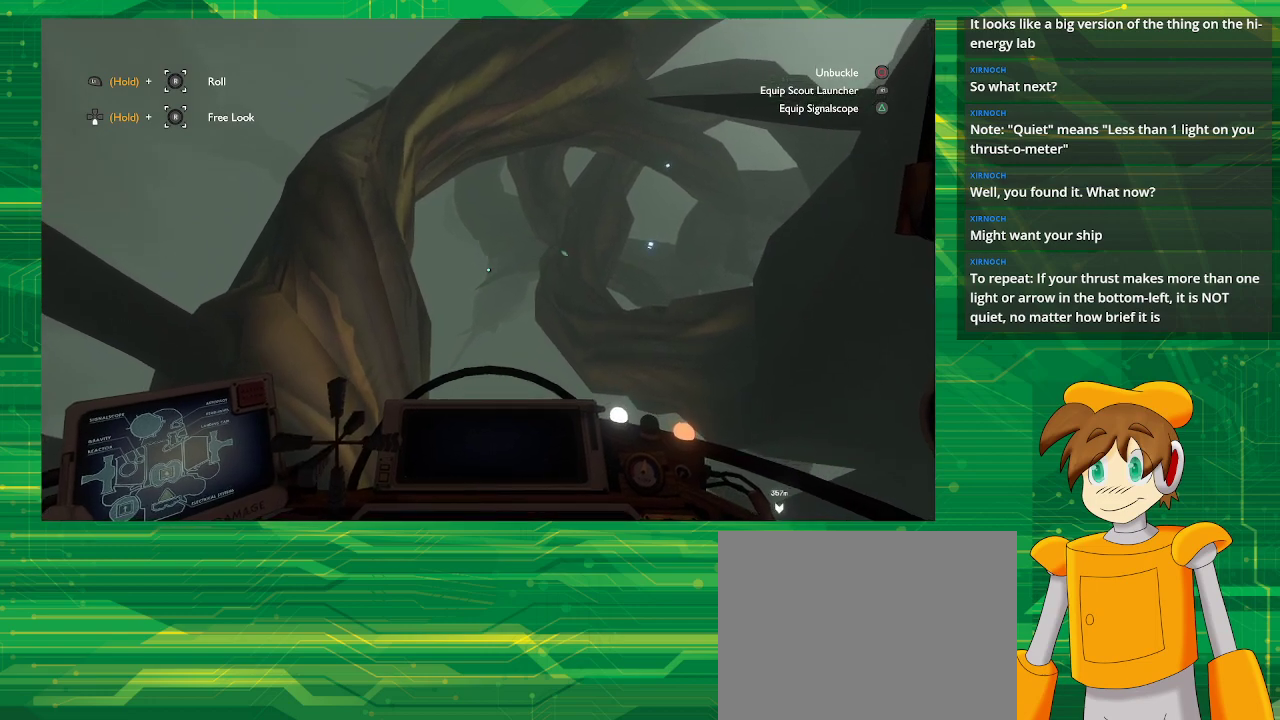
{"buttons": [], "left_stick": "center", "right_stick": "center", "events": [[17, "CROSS", "up"]]}
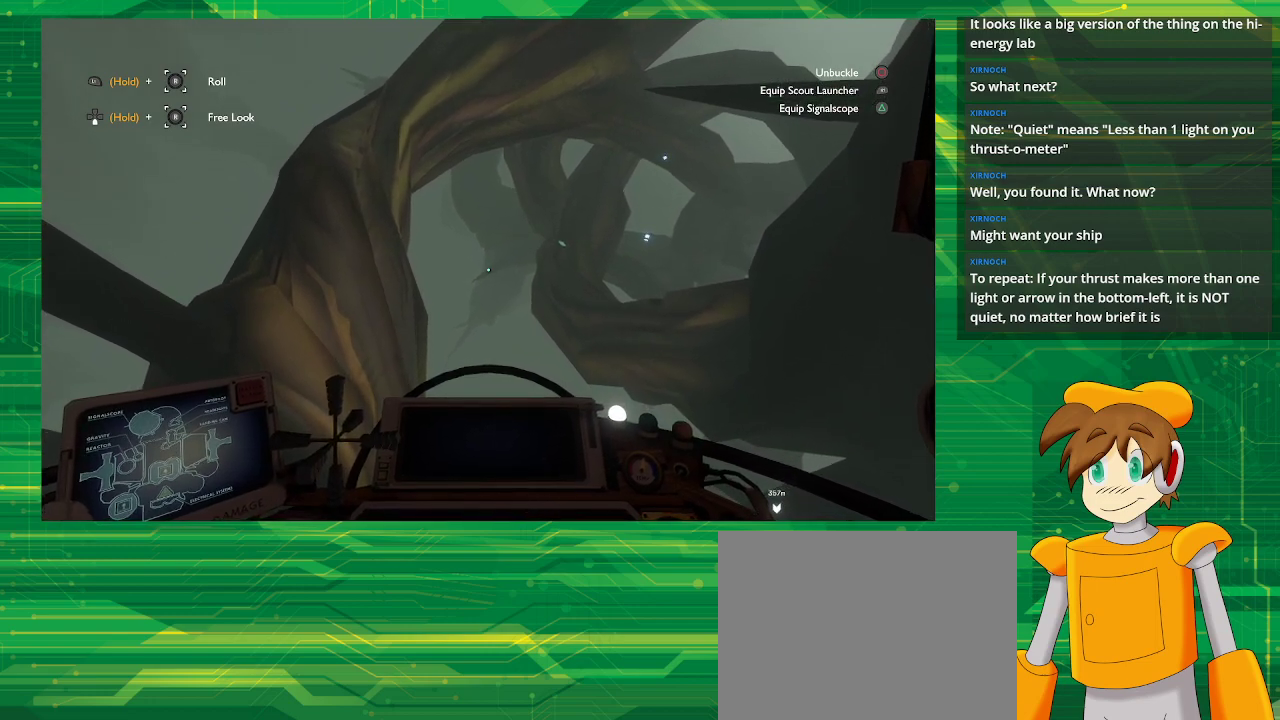
{"buttons": [], "left_stick": "center", "right_stick": "center", "events": []}
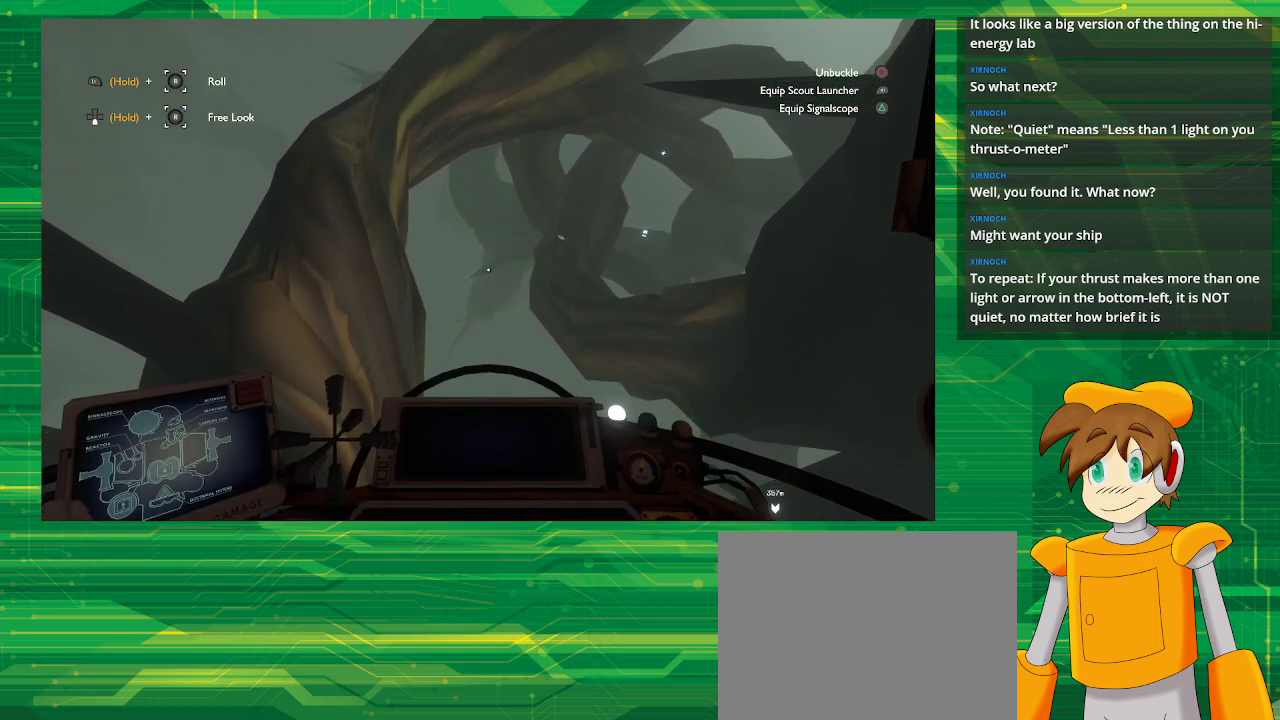
{"buttons": [], "left_stick": "center", "right_stick": "center", "events": []}
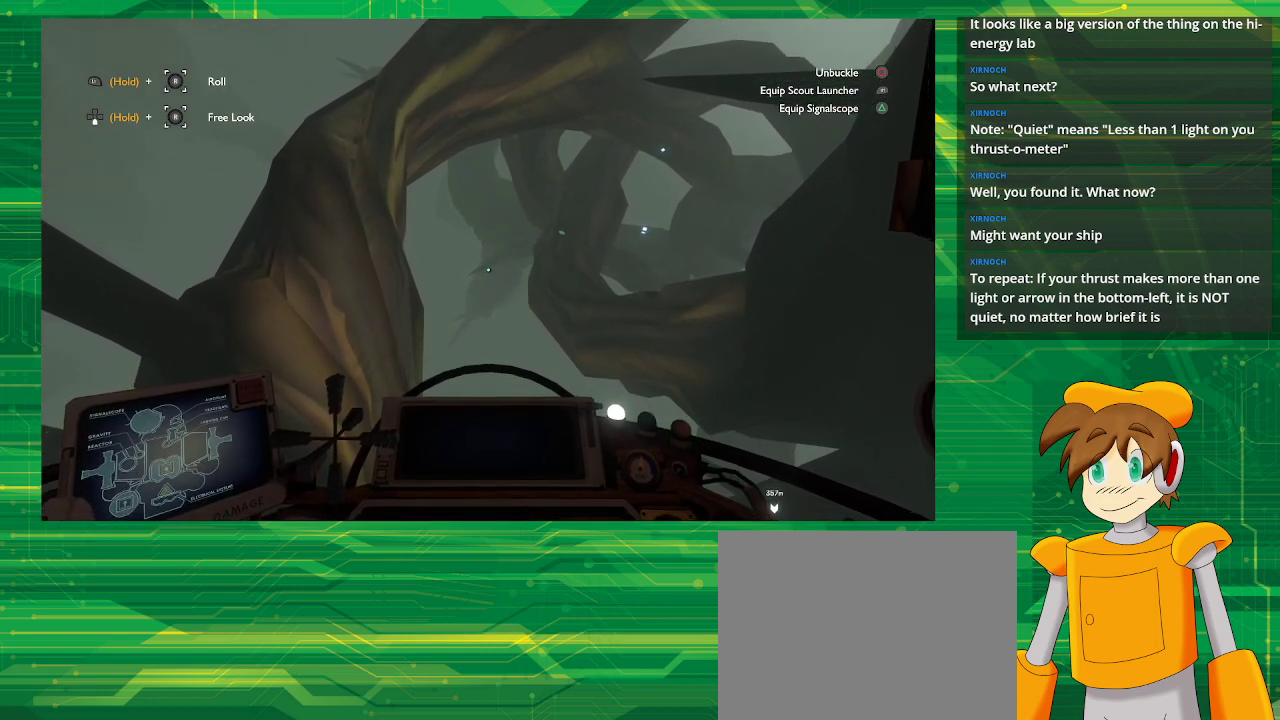
{"buttons": [], "left_stick": "center", "right_stick": "center", "events": []}
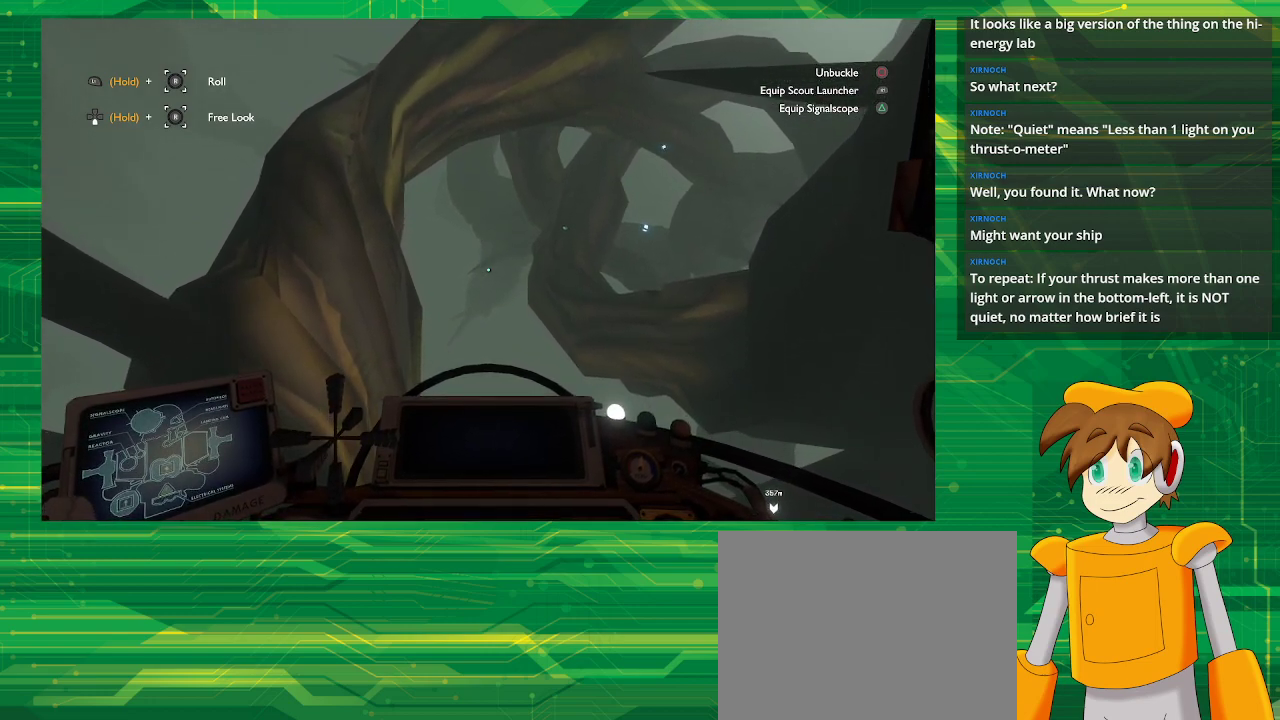
{"buttons": [], "left_stick": "center", "right_stick": "center", "events": []}
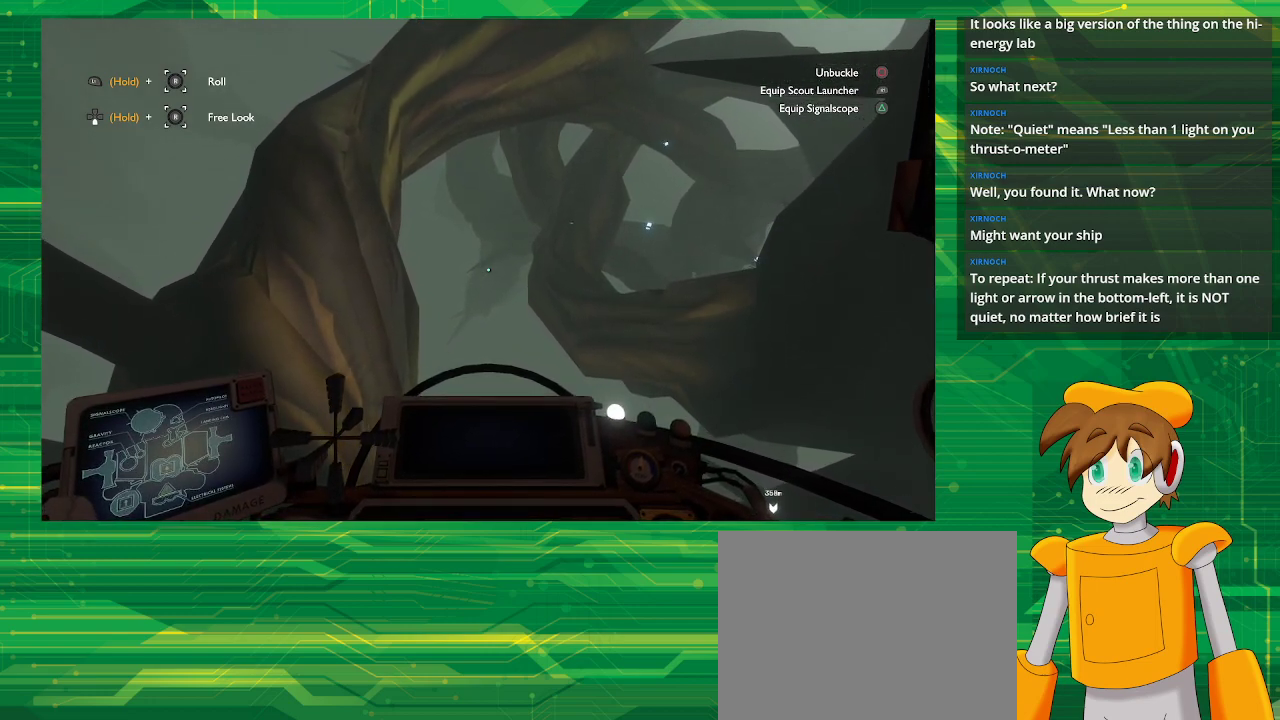
{"buttons": [], "left_stick": "center", "right_stick": "center", "events": []}
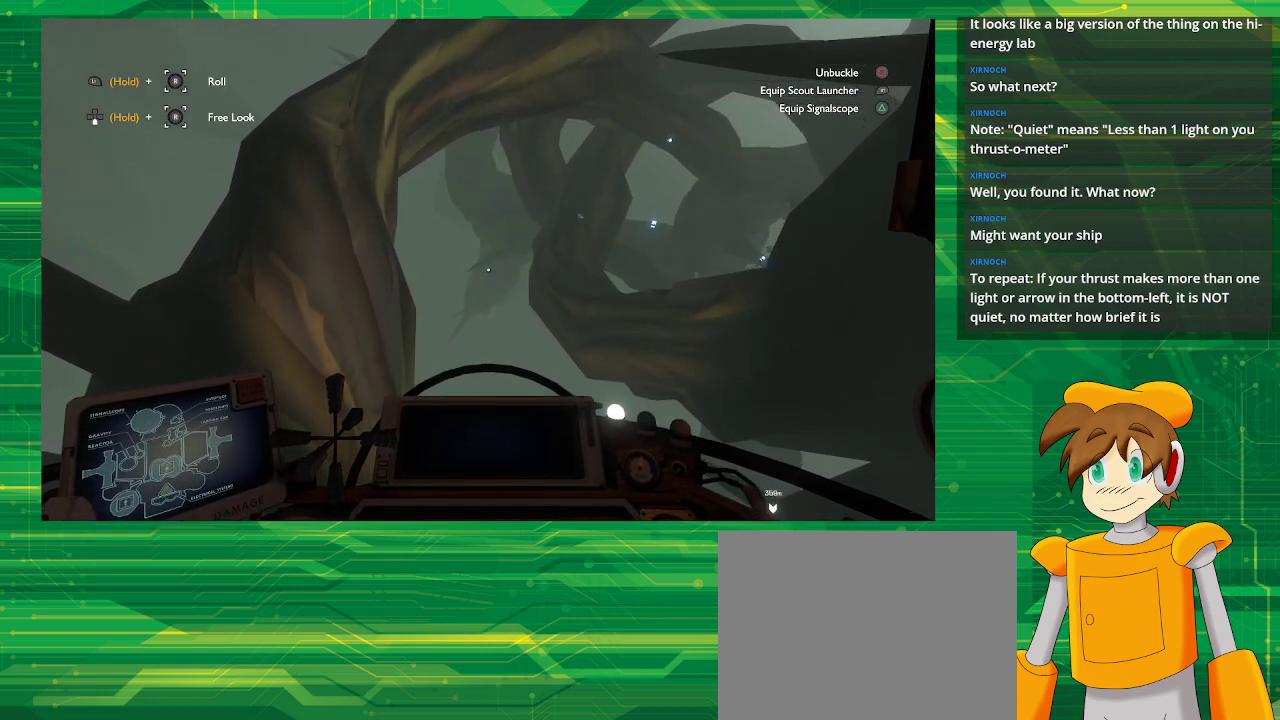
{"buttons": [], "left_stick": "center", "right_stick": "center", "events": [[183, "right_stick", "right"], [433, "right_stick", "center"]]}
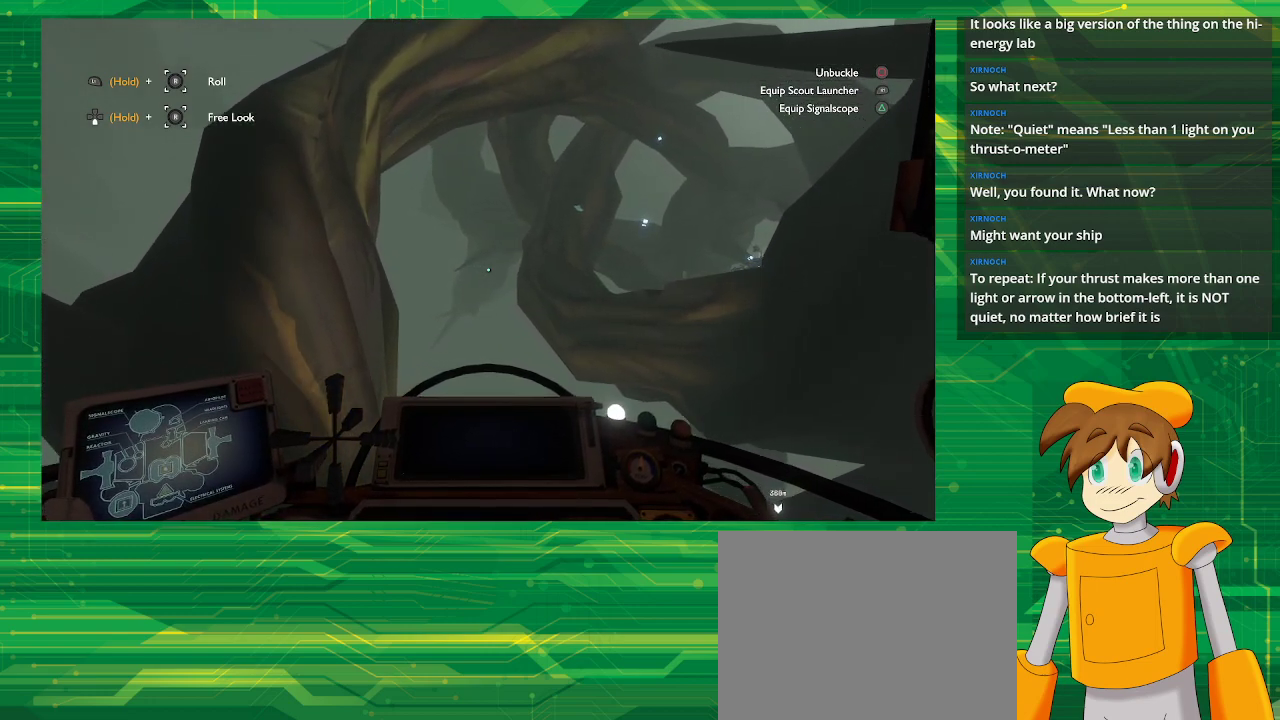
{"buttons": [], "left_stick": "center", "right_stick": "center", "events": [[300, "right_stick", "up-right"], [483, "right_stick", "center"]]}
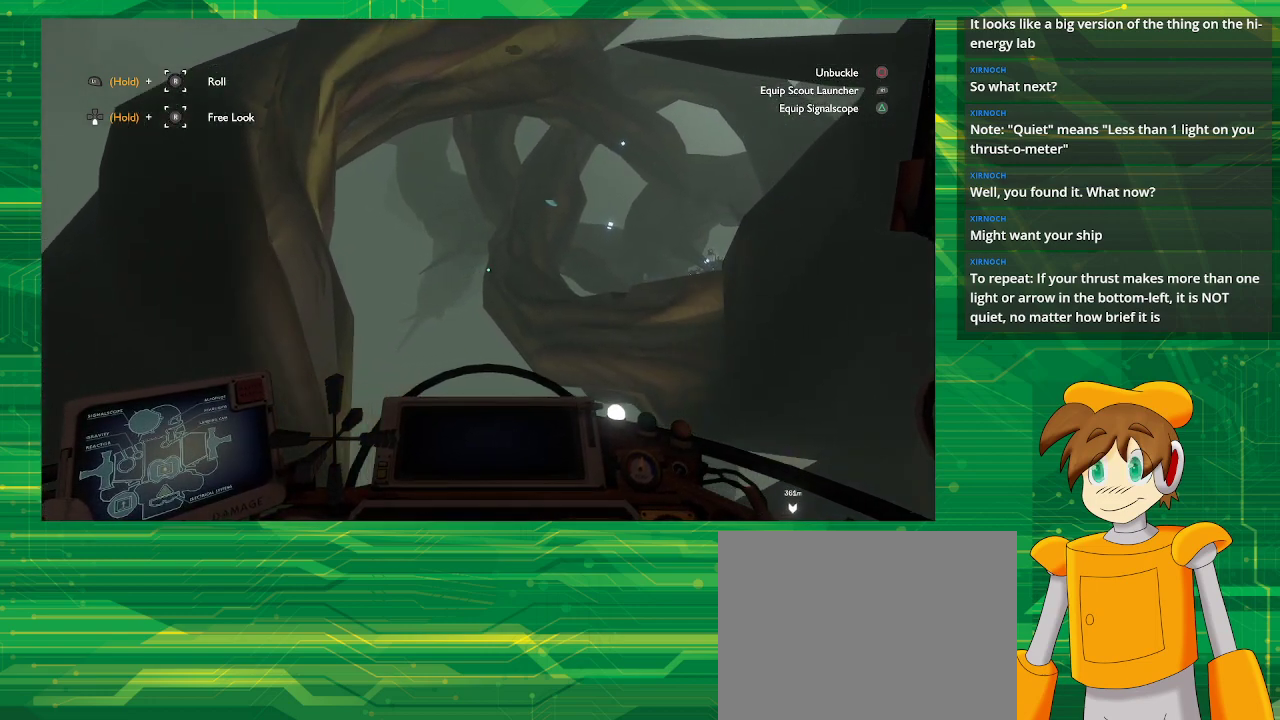
{"buttons": [], "left_stick": "center", "right_stick": "up-right", "events": [[483, "right_stick", "up-right"]]}
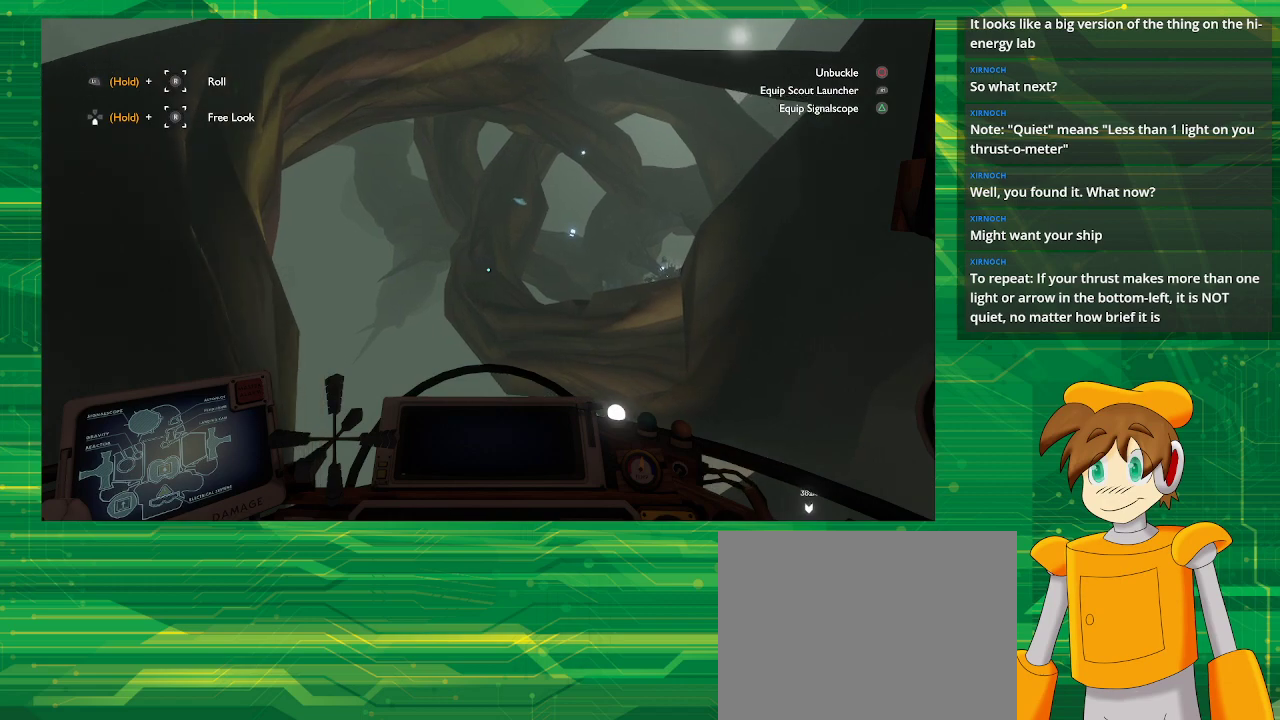
{"buttons": [], "left_stick": "center", "right_stick": "center", "events": [[100, "right_stick", "center"]]}
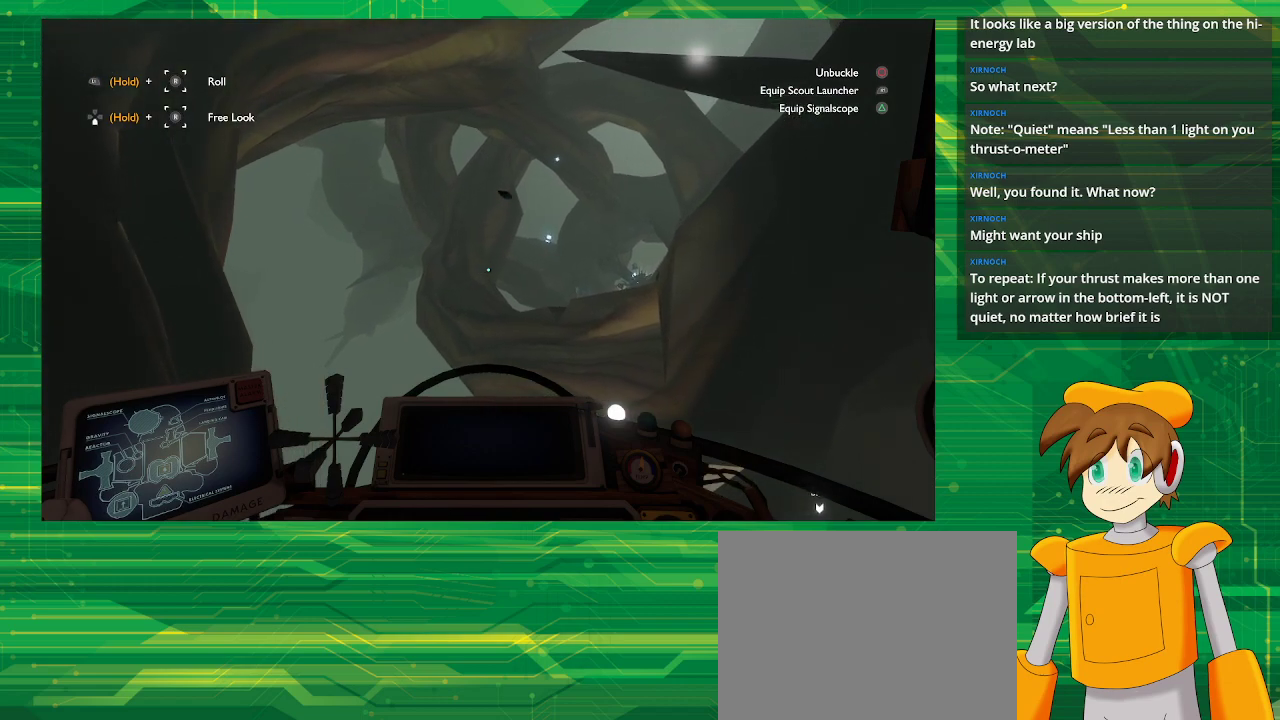
{"buttons": [], "left_stick": "center", "right_stick": "center", "events": []}
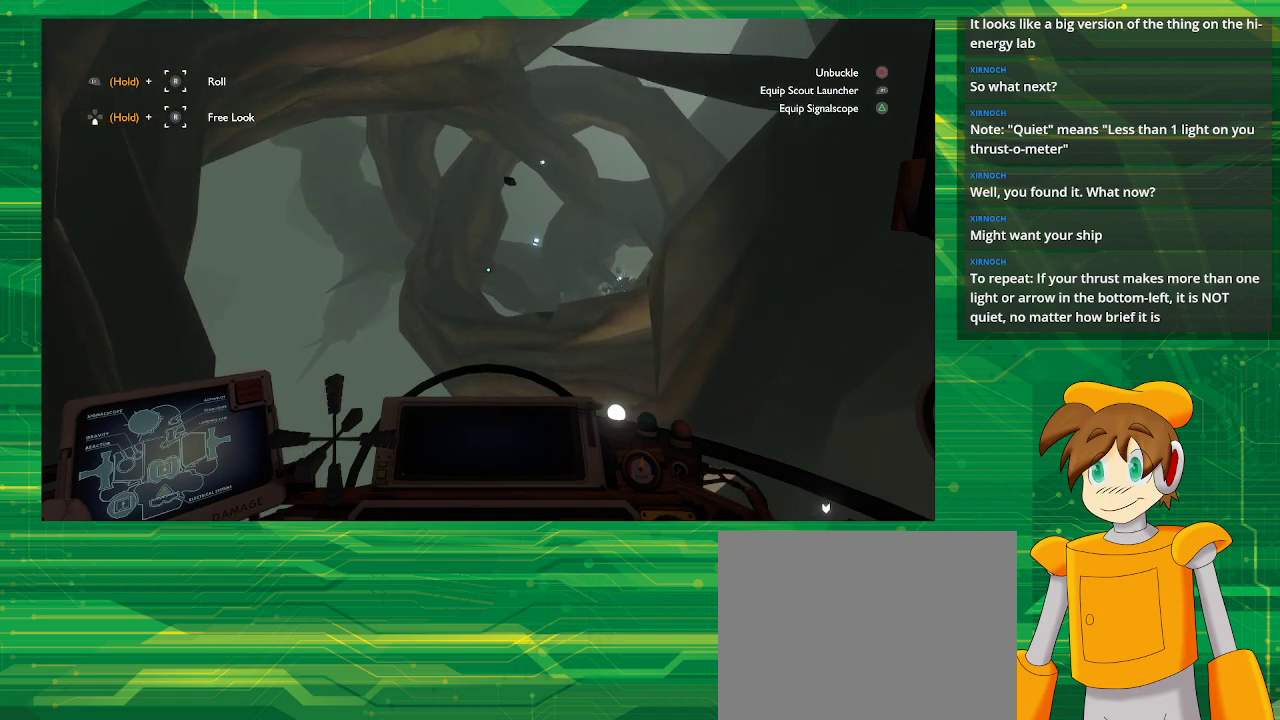
{"buttons": ["R2"], "left_stick": "center", "right_stick": "center", "events": [[183, "R2", "down"]]}